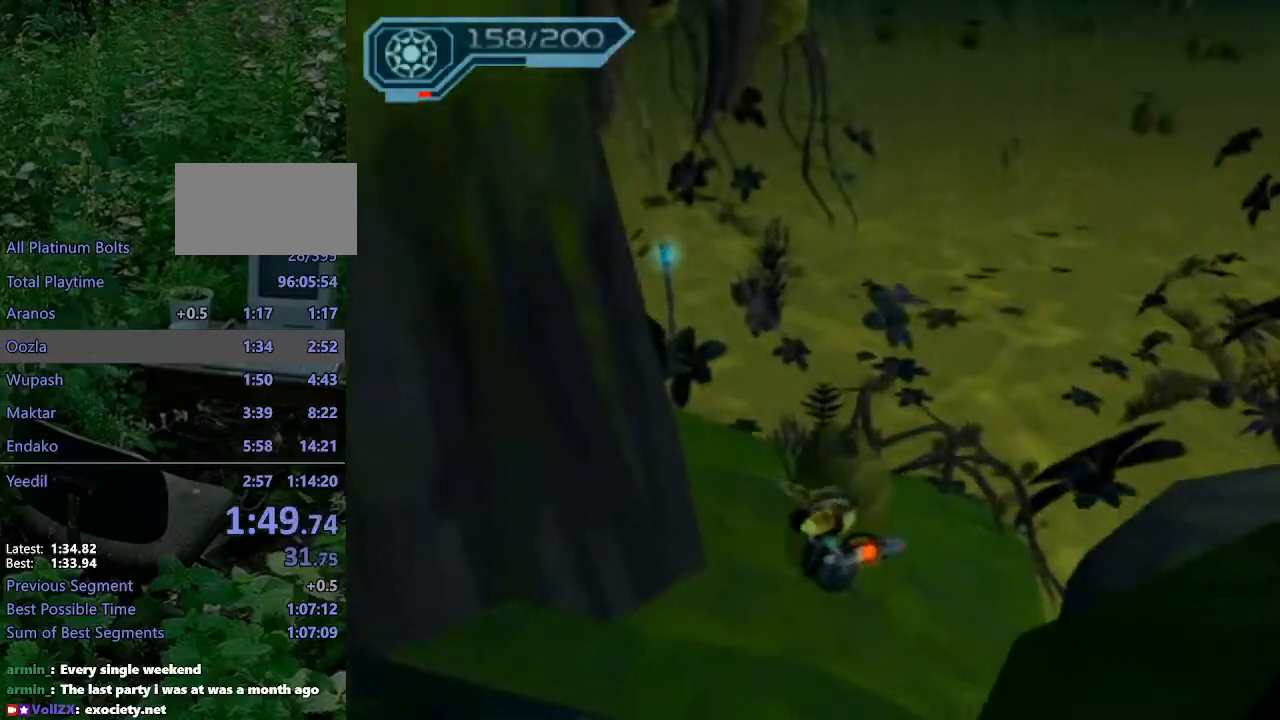
Gameplay with a controller (PlayStation layout); each line is a JSON object with the inputs held at the frame after it (dt_ms = milliseconds from this image to that frame). "events" lists button and stick changes between this image and that frame as [ms after this image, input, new state], when the widget could be followed in between. Not read: L3 R3.
{"dt_ms": 500, "buttons": ["CROSS", "R1"], "left_stick": "up-right", "right_stick": "center", "events": [[283, "CROSS", "down"], [333, "R1", "down"], [367, "left_stick", "right"], [450, "left_stick", "up-right"]]}
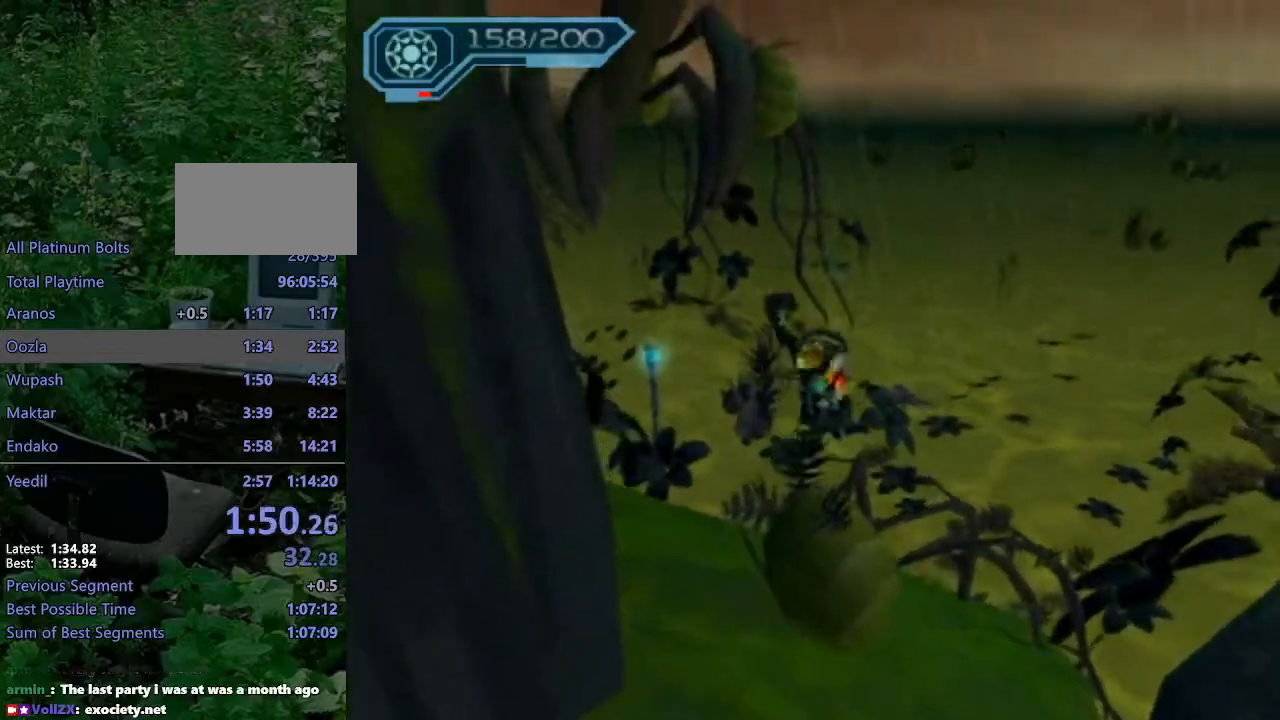
{"dt_ms": 500, "buttons": [], "left_stick": "up", "right_stick": "center", "events": [[150, "CROSS", "up"], [167, "R1", "up"], [283, "right_stick", "left"], [417, "right_stick", "center"], [433, "left_stick", "up"]]}
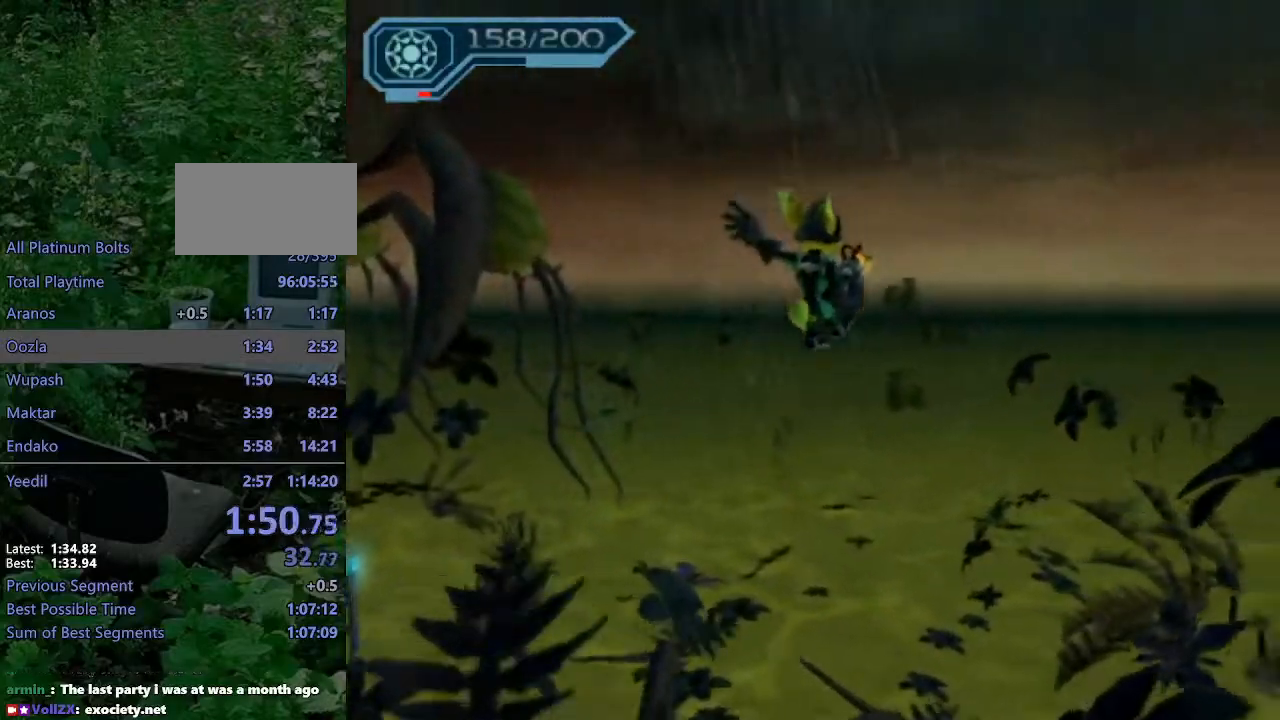
{"dt_ms": 500, "buttons": [], "left_stick": "up", "right_stick": "center", "events": []}
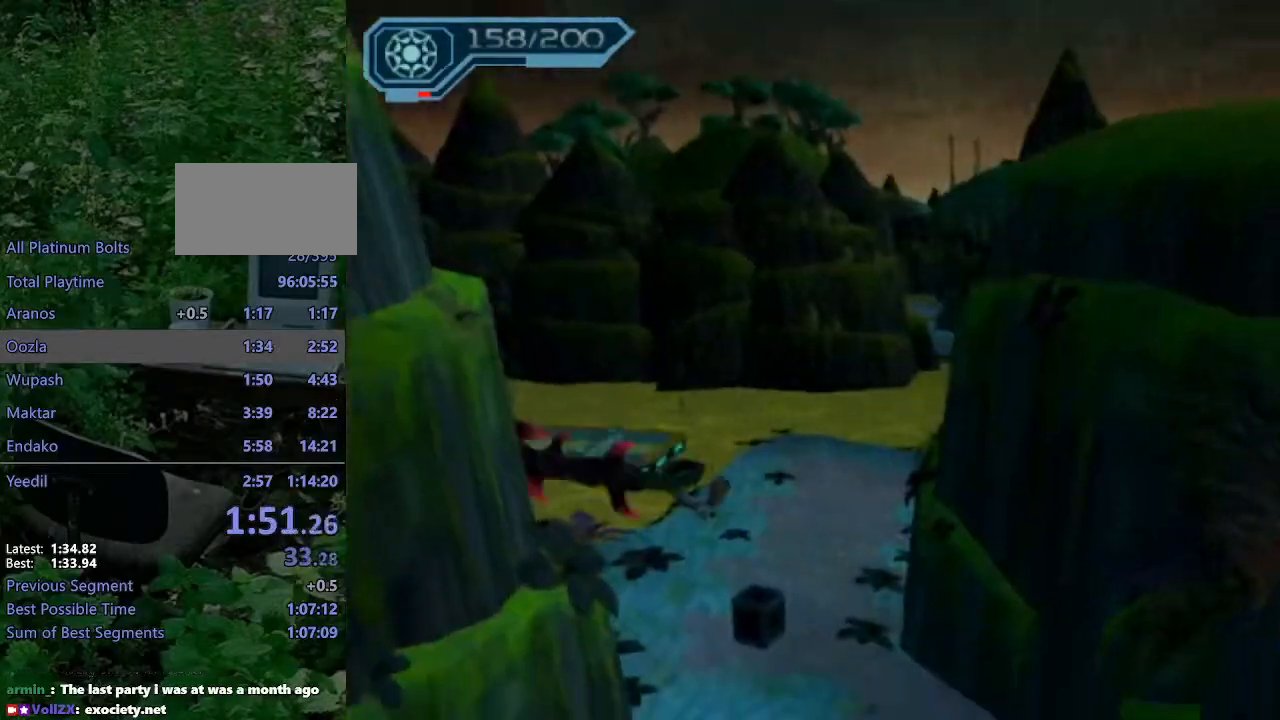
{"dt_ms": 500, "buttons": [], "left_stick": "up", "right_stick": "center", "events": [[167, "CIRCLE", "down"], [217, "CIRCLE", "up"]]}
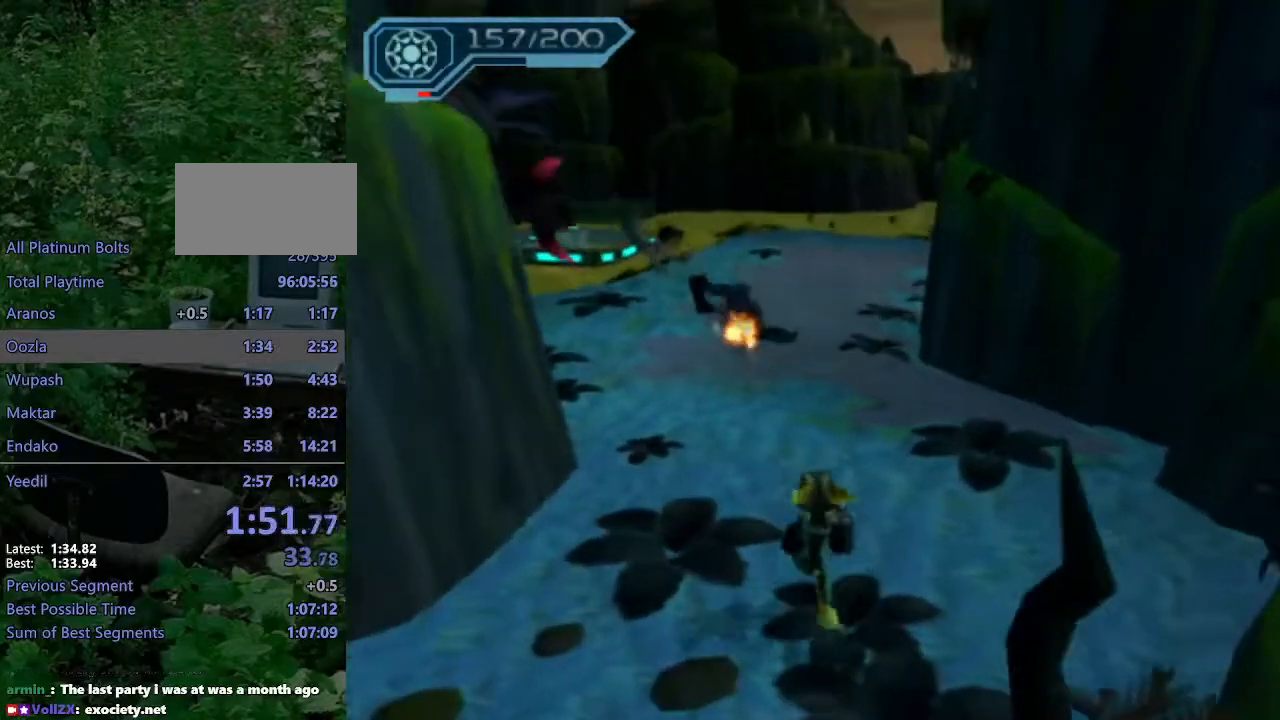
{"dt_ms": 500, "buttons": [], "left_stick": "up", "right_stick": "center", "events": [[17, "CROSS", "down"], [33, "R1", "down"], [67, "left_stick", "up-left"], [350, "left_stick", "up"], [433, "CROSS", "up"], [433, "R1", "up"]]}
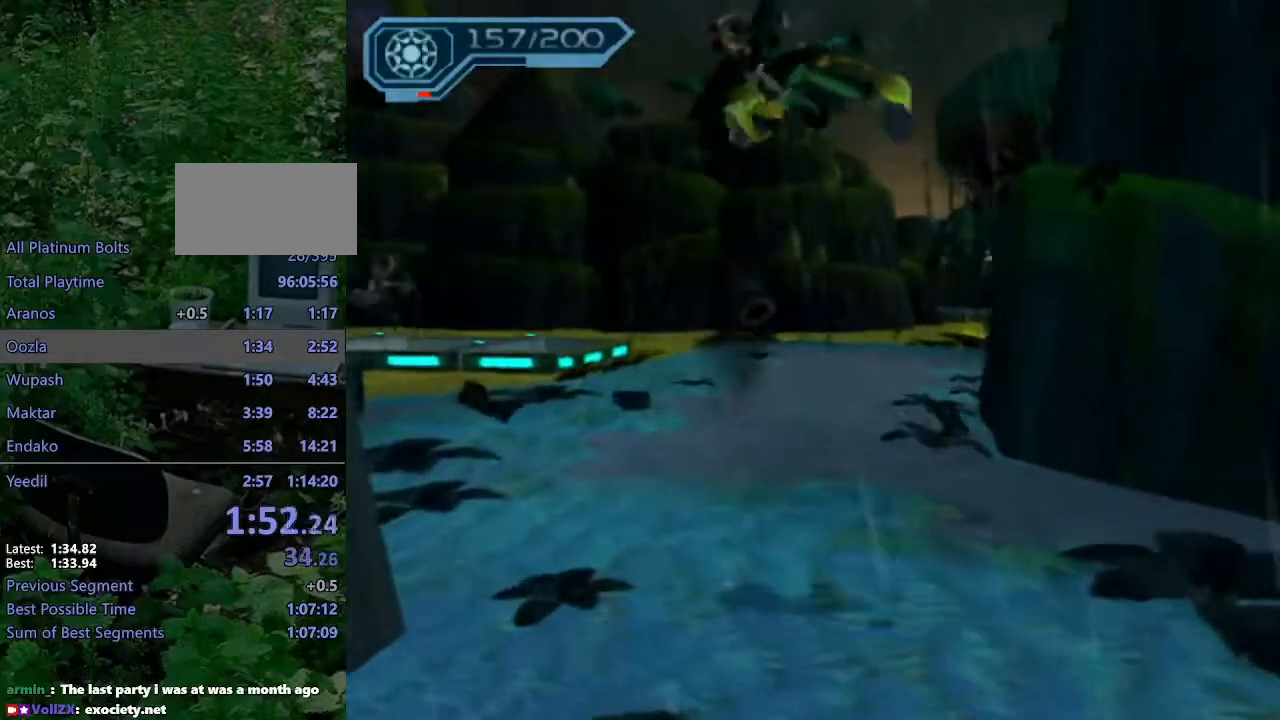
{"dt_ms": 500, "buttons": ["CROSS", "R1"], "left_stick": "up-left", "right_stick": "center", "events": [[450, "CROSS", "down"], [467, "R1", "down"], [500, "left_stick", "up-left"]]}
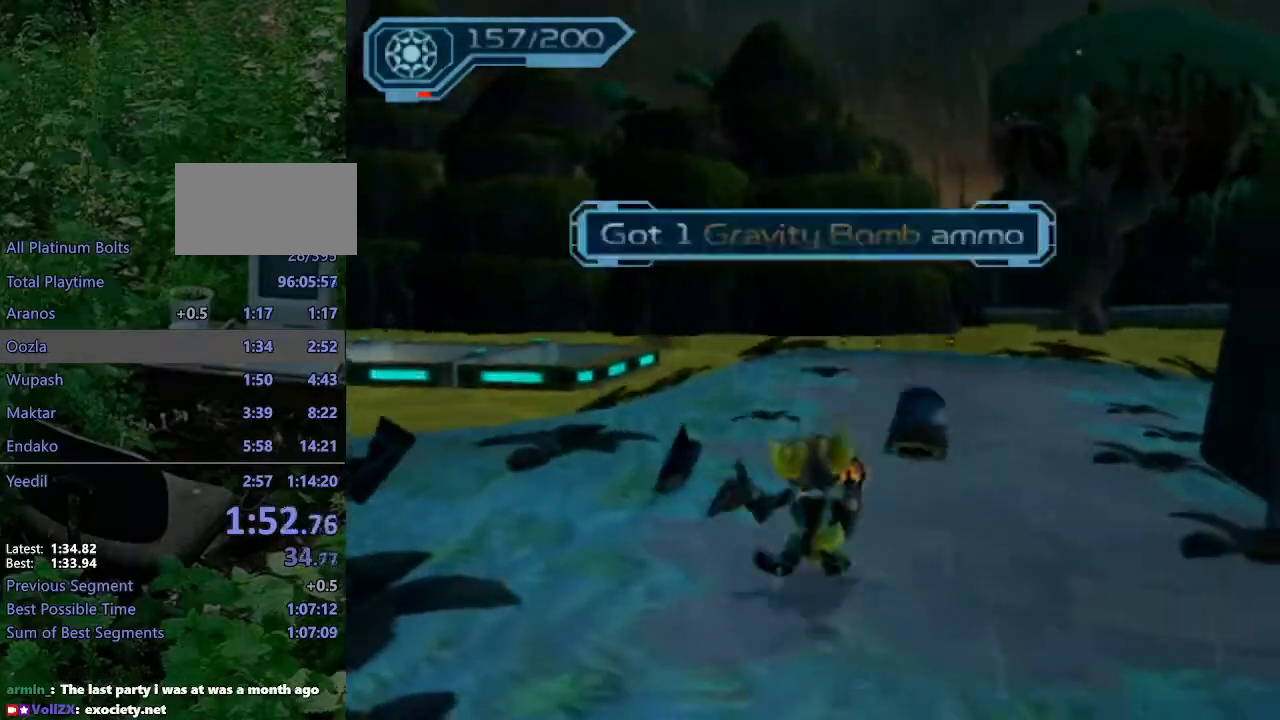
{"dt_ms": 500, "buttons": [], "left_stick": "up-left", "right_stick": "center", "events": [[417, "R1", "up"], [433, "CROSS", "up"]]}
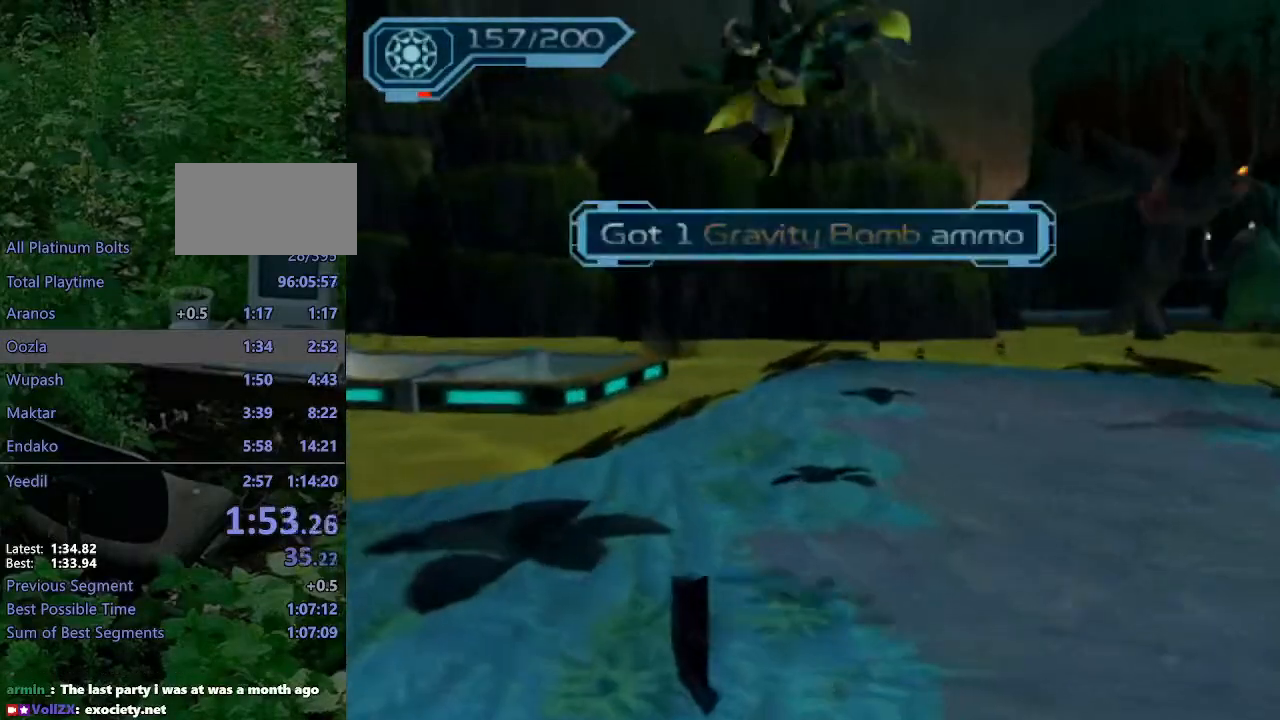
{"dt_ms": 500, "buttons": ["CROSS", "R1"], "left_stick": "left", "right_stick": "center", "events": [[417, "CROSS", "down"], [433, "R1", "down"], [500, "left_stick", "left"]]}
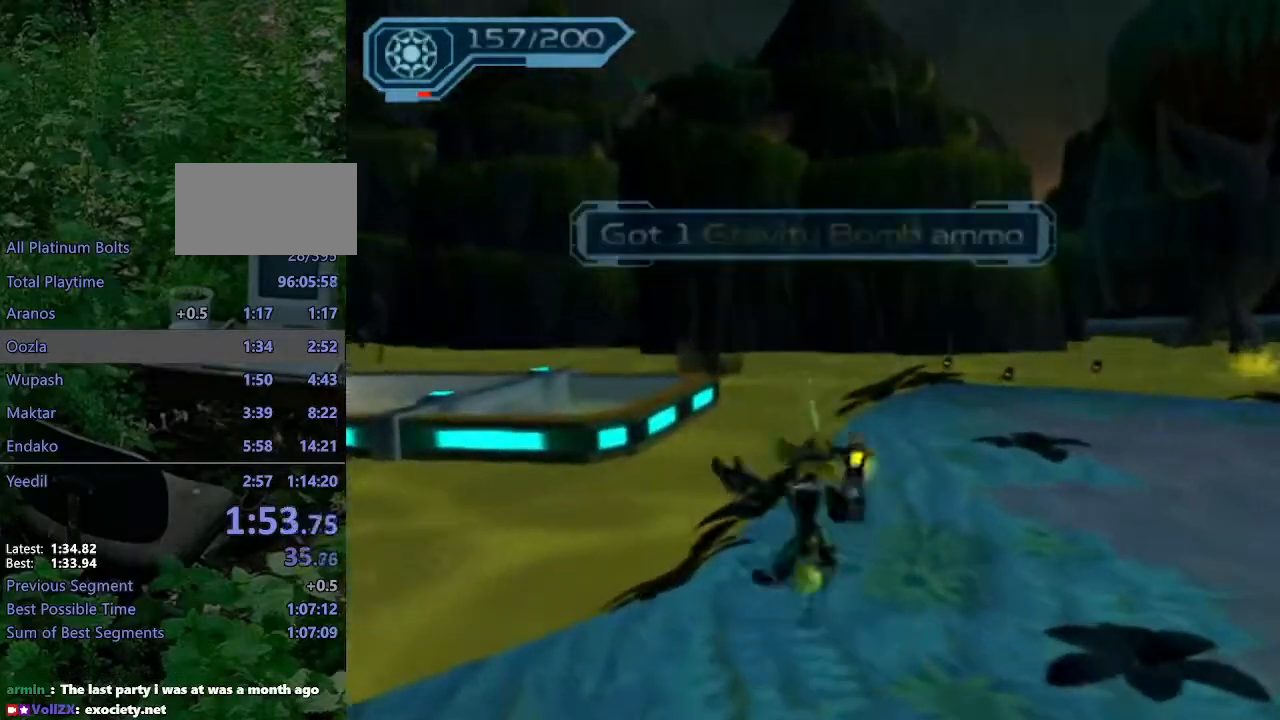
{"dt_ms": 500, "buttons": [], "left_stick": "up-left", "right_stick": "right", "events": [[117, "left_stick", "up-left"], [233, "left_stick", "center"], [250, "R1", "up"], [267, "CROSS", "up"], [400, "left_stick", "up-left"], [433, "right_stick", "right"]]}
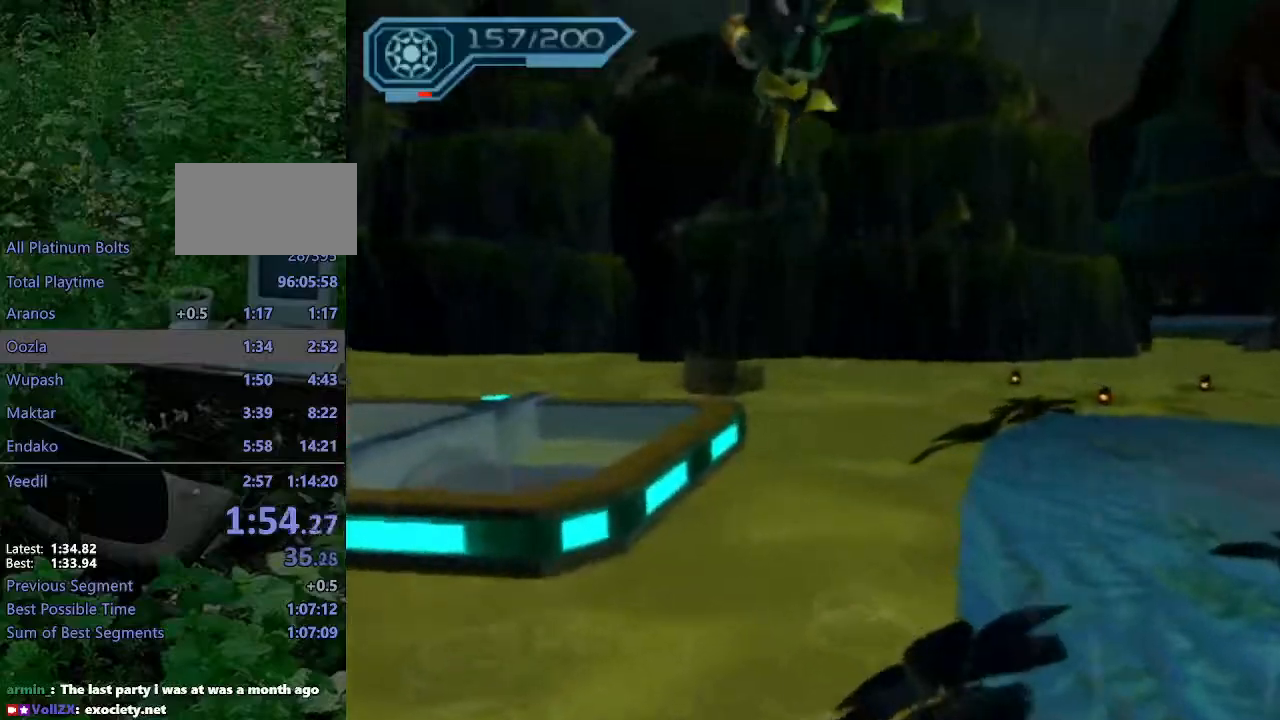
{"dt_ms": 500, "buttons": [], "left_stick": "up-left", "right_stick": "right", "events": []}
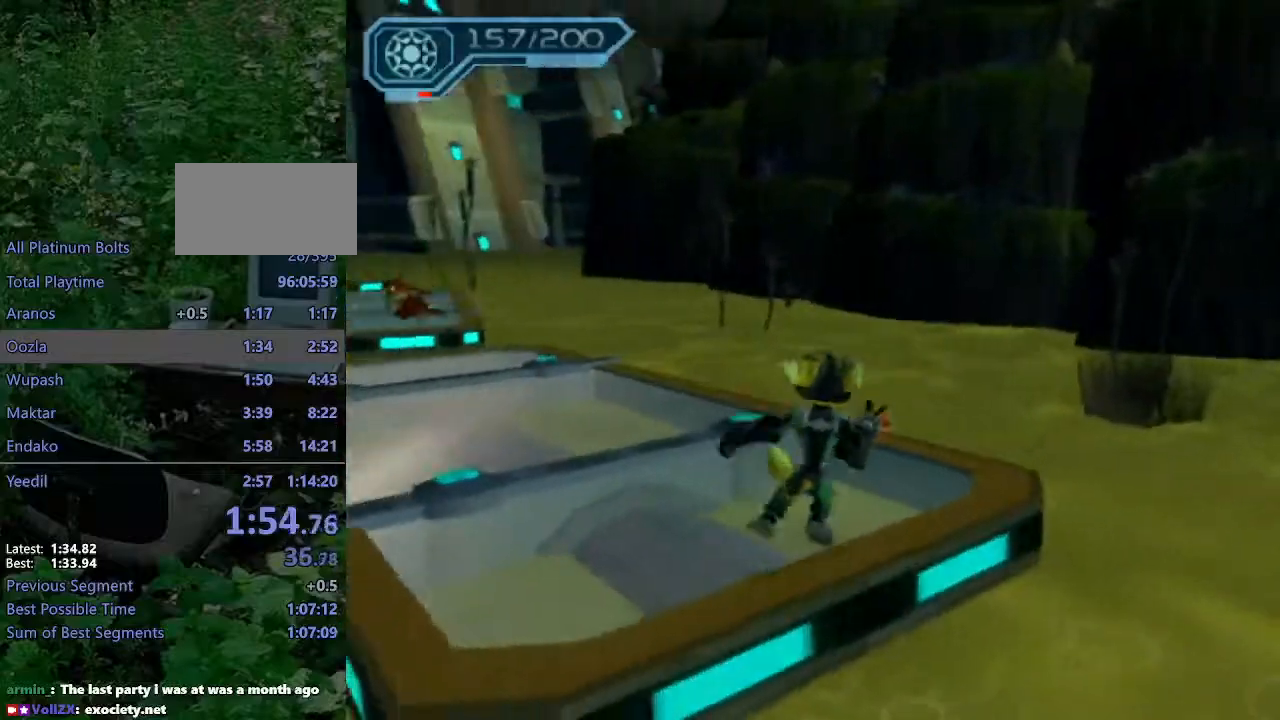
{"dt_ms": 500, "buttons": [], "left_stick": "up-right", "right_stick": "center", "events": [[250, "left_stick", "up"], [267, "right_stick", "center"], [383, "CIRCLE", "down"], [400, "left_stick", "up-right"], [450, "CIRCLE", "up"]]}
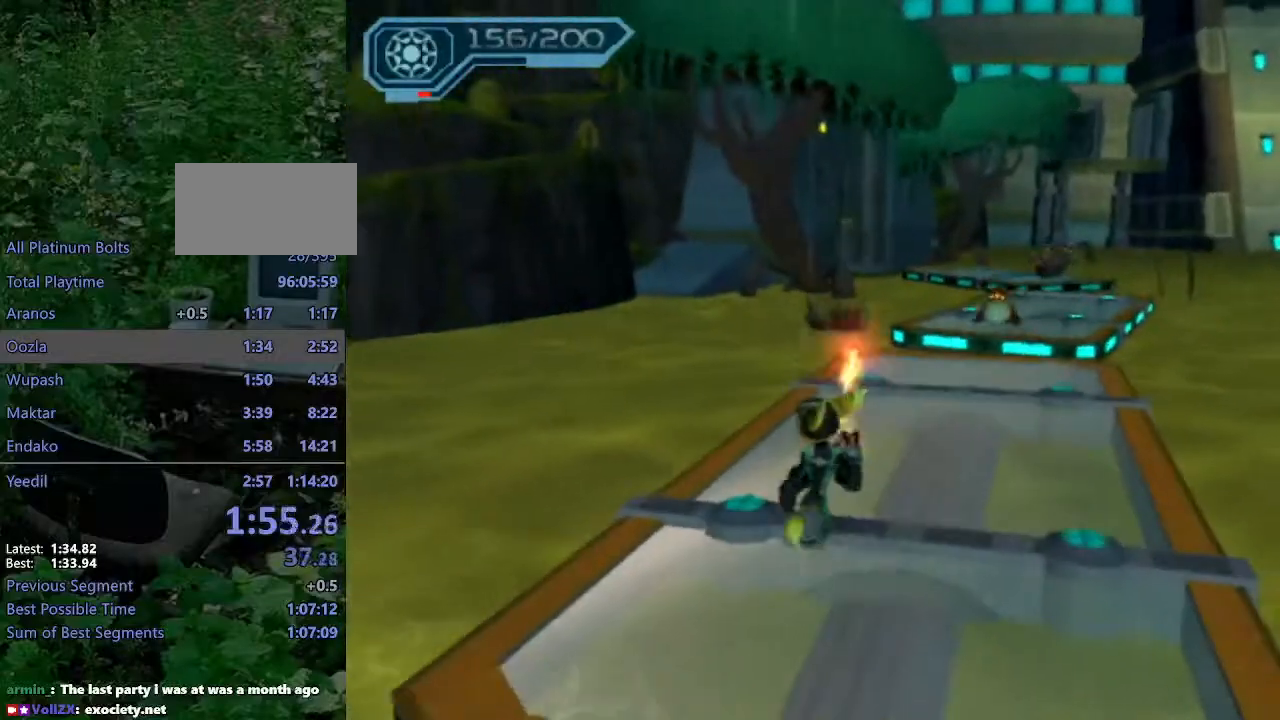
{"dt_ms": 500, "buttons": [], "left_stick": "up-right", "right_stick": "center", "events": [[67, "CROSS", "down"], [133, "CROSS", "up"], [217, "CIRCLE", "down"], [333, "CIRCLE", "up"]]}
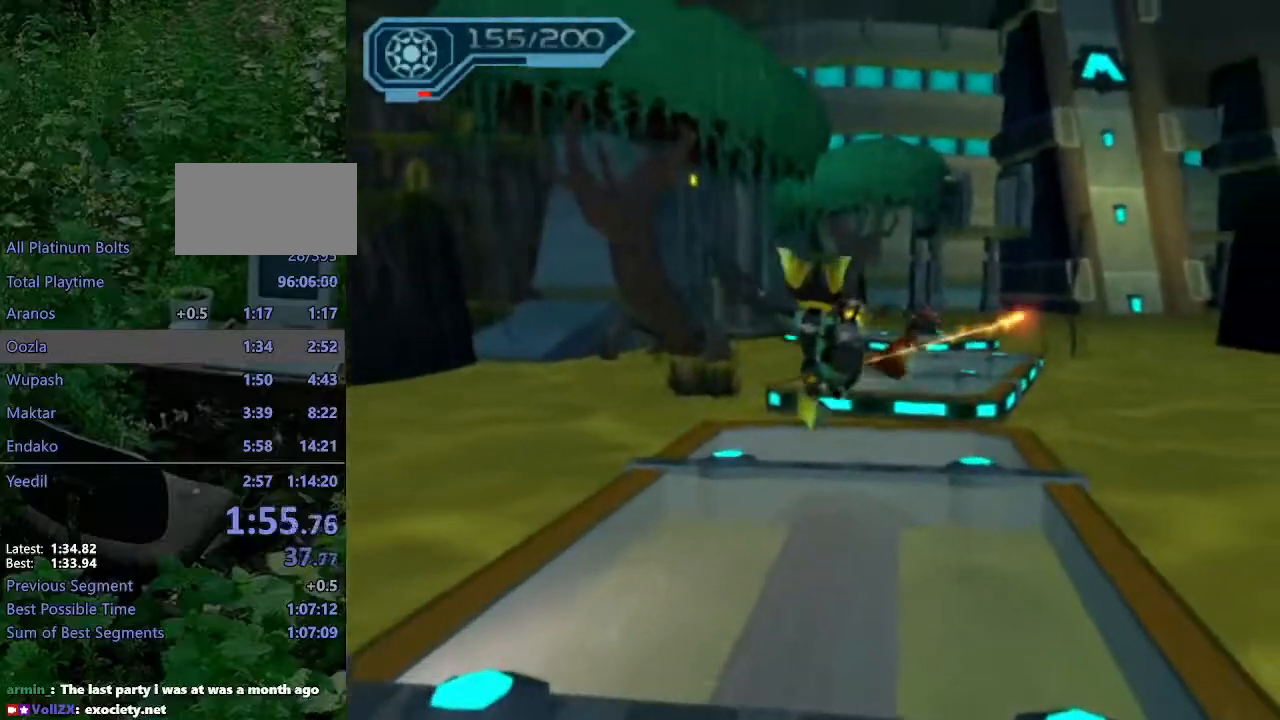
{"dt_ms": 500, "buttons": [], "left_stick": "up", "right_stick": "center", "events": [[150, "CIRCLE", "down"], [150, "left_stick", "up"], [183, "CIRCLE", "up"], [283, "CIRCLE", "down"], [383, "CIRCLE", "up"]]}
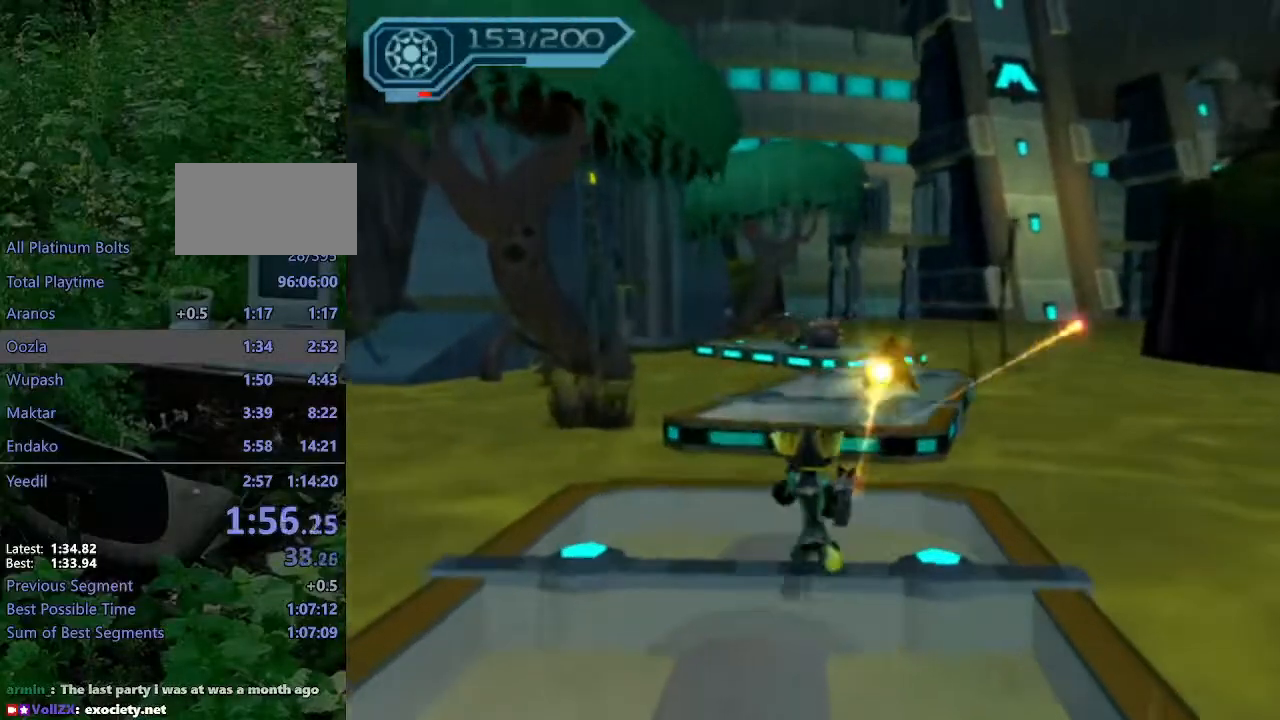
{"dt_ms": 500, "buttons": ["CROSS", "R1"], "left_stick": "up", "right_stick": "center", "events": [[33, "CIRCLE", "down"], [117, "CIRCLE", "up"], [267, "right_stick", "right"], [367, "right_stick", "center"], [467, "CROSS", "down"], [483, "R1", "down"]]}
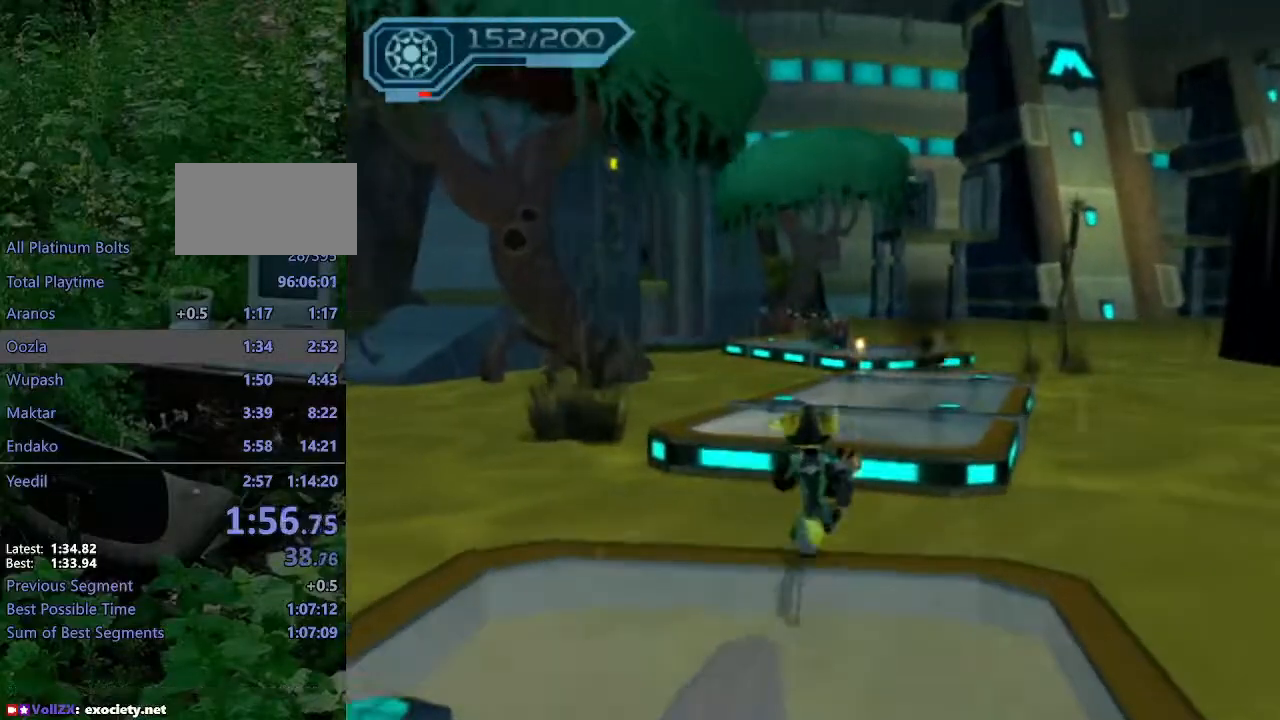
{"dt_ms": 500, "buttons": [], "left_stick": "up-right", "right_stick": "center", "events": [[17, "left_stick", "up-right"], [350, "R1", "up"], [367, "CROSS", "up"]]}
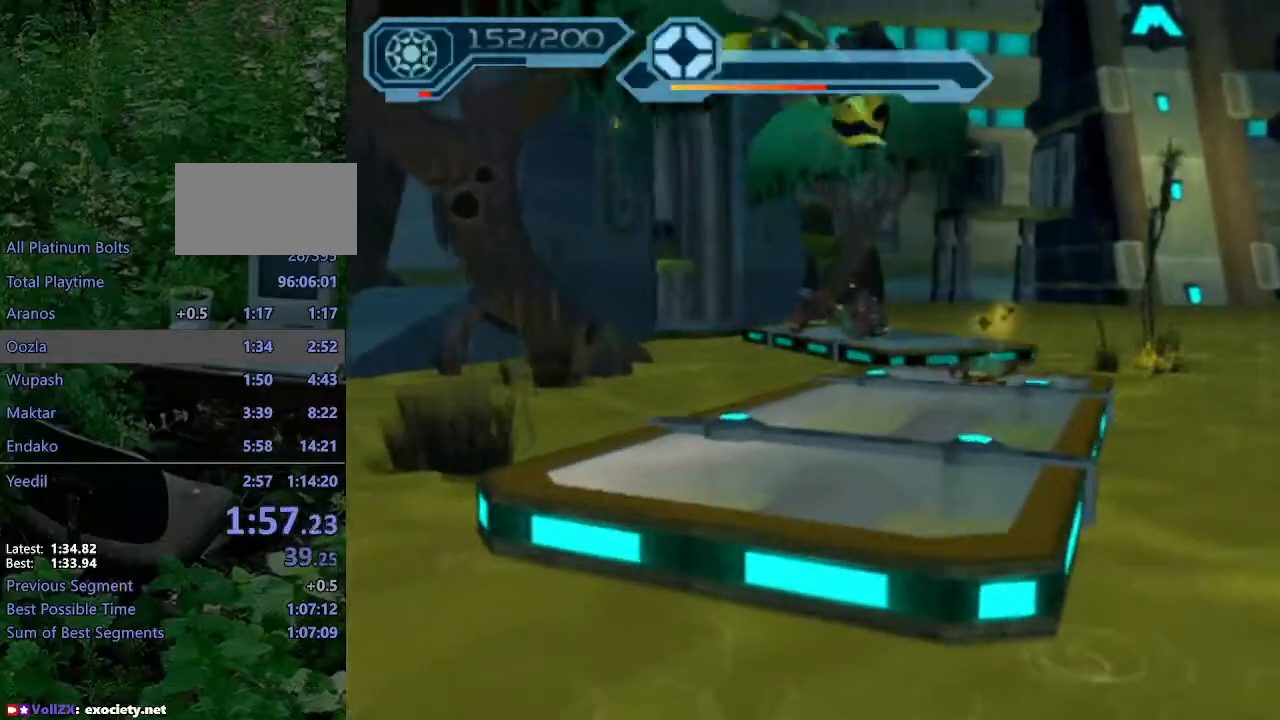
{"dt_ms": 500, "buttons": ["CIRCLE", "R2"], "left_stick": "up-right", "right_stick": "center", "events": [[17, "right_stick", "right"], [150, "right_stick", "center"], [333, "CROSS", "down"], [367, "CROSS", "up"], [450, "CIRCLE", "down"], [450, "R2", "down"]]}
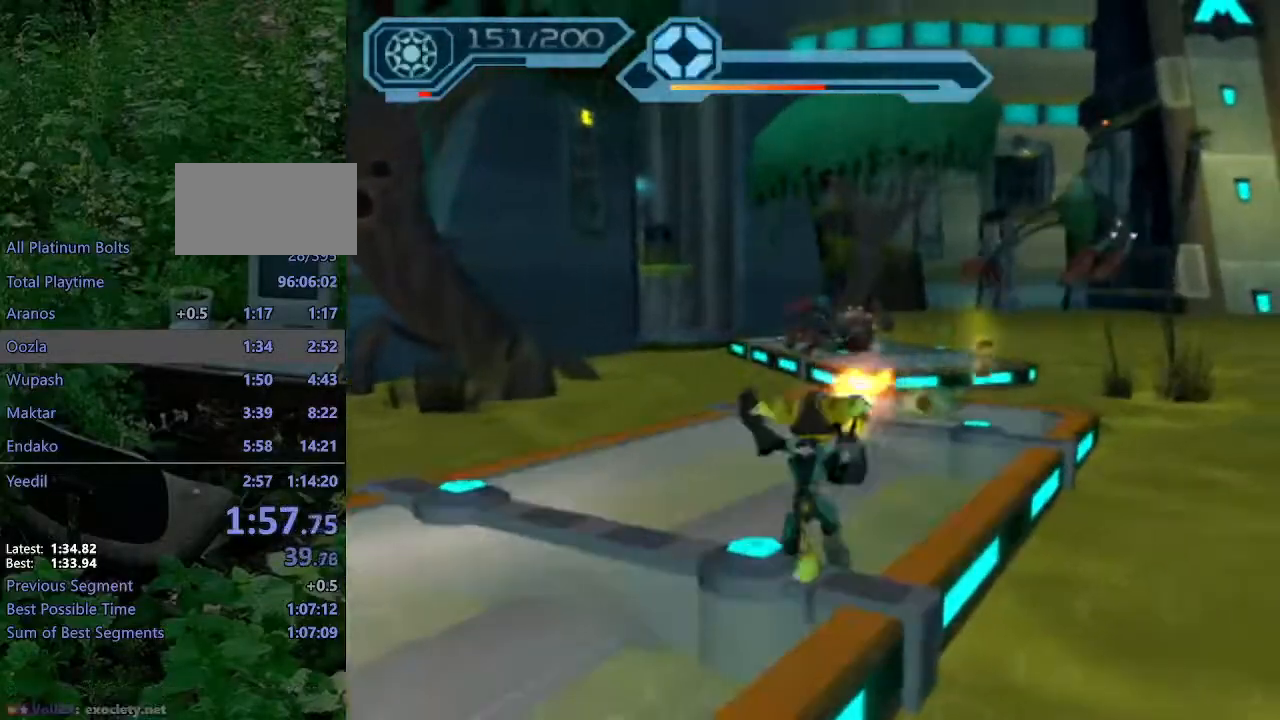
{"dt_ms": 500, "buttons": ["CIRCLE", "R2"], "left_stick": "up", "right_stick": "center", "events": [[33, "left_stick", "up"]]}
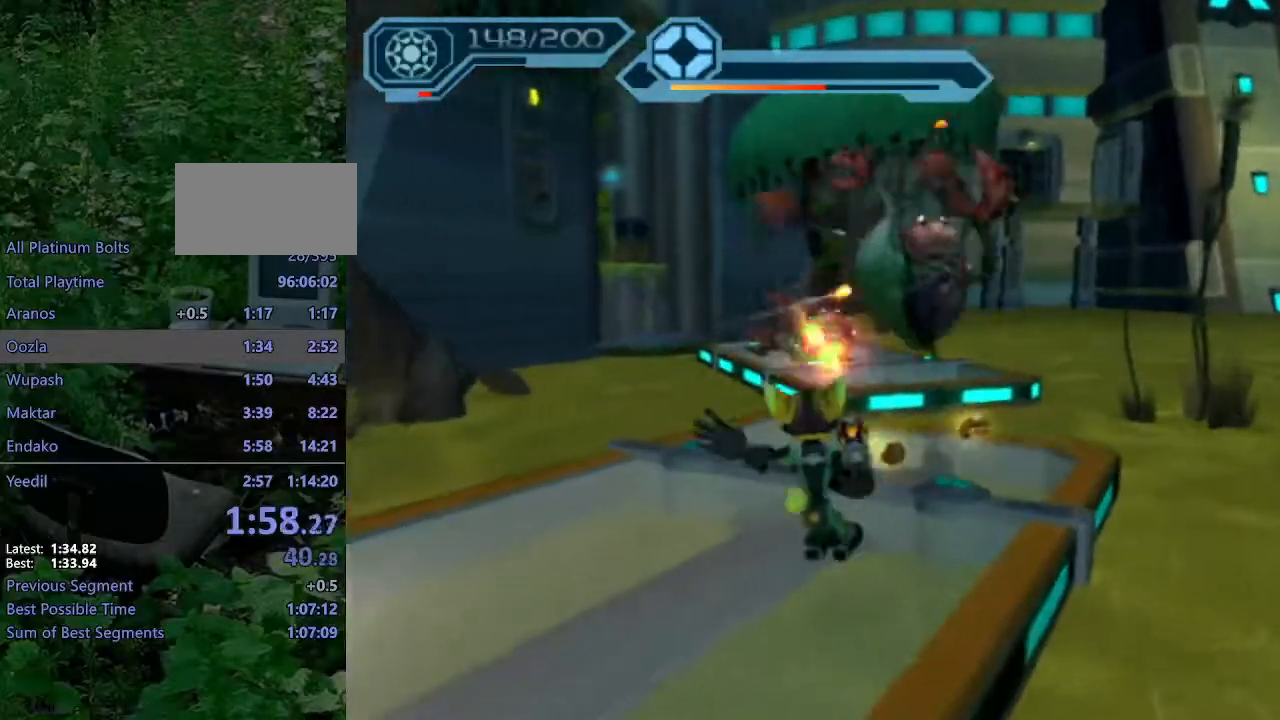
{"dt_ms": 500, "buttons": ["CIRCLE", "R2"], "left_stick": "up", "right_stick": "center", "events": []}
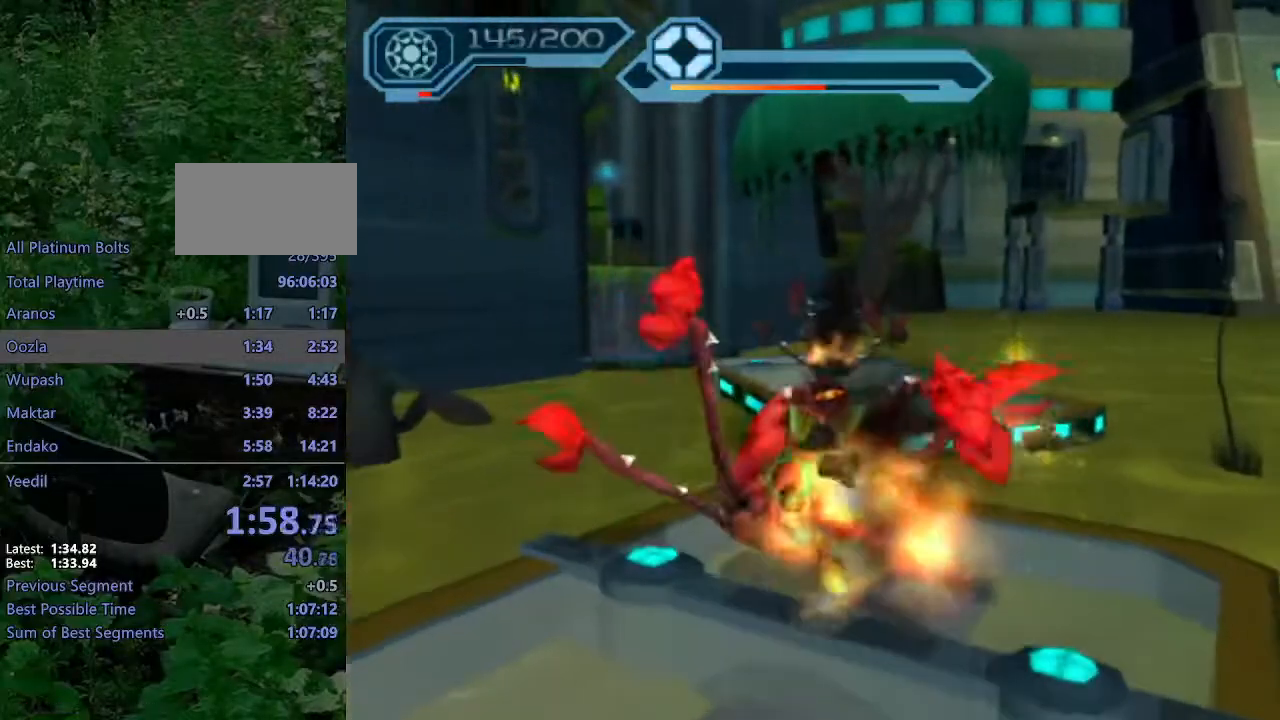
{"dt_ms": 500, "buttons": ["CROSS", "R1"], "left_stick": "up-right", "right_stick": "center", "events": [[233, "CIRCLE", "up"], [233, "R2", "up"], [367, "CROSS", "down"], [400, "R1", "down"], [400, "left_stick", "up-right"]]}
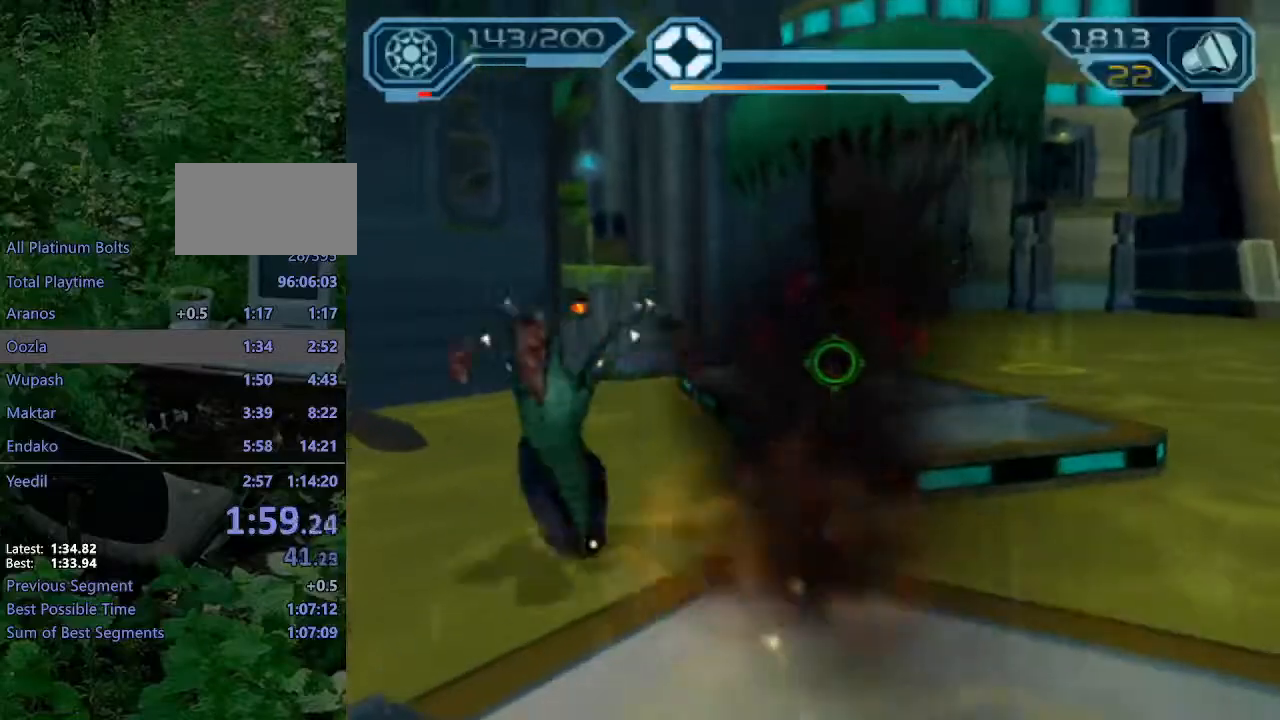
{"dt_ms": 500, "buttons": [], "left_stick": "up", "right_stick": "right", "events": [[83, "left_stick", "up"], [167, "CROSS", "up"], [167, "R1", "up"], [183, "left_stick", "center"], [317, "left_stick", "up"], [317, "right_stick", "right"]]}
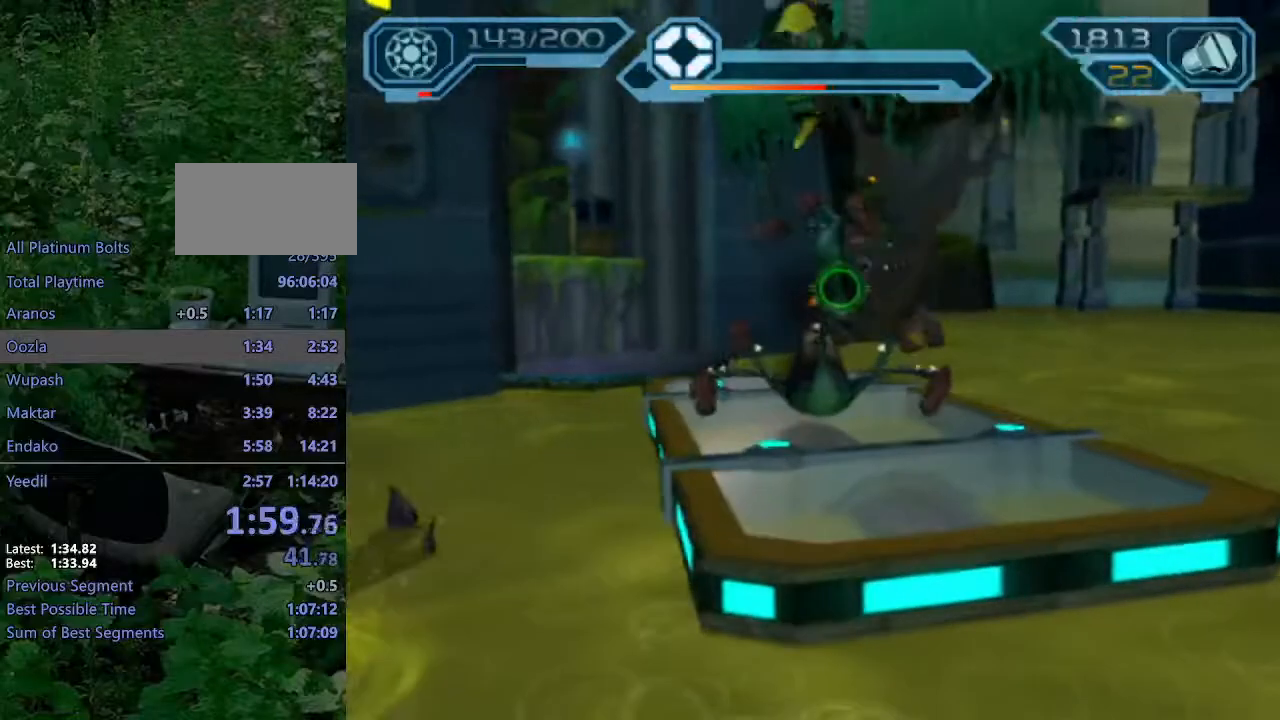
{"dt_ms": 500, "buttons": ["CIRCLE"], "left_stick": "up", "right_stick": "center", "events": [[33, "right_stick", "center"], [367, "CIRCLE", "down"]]}
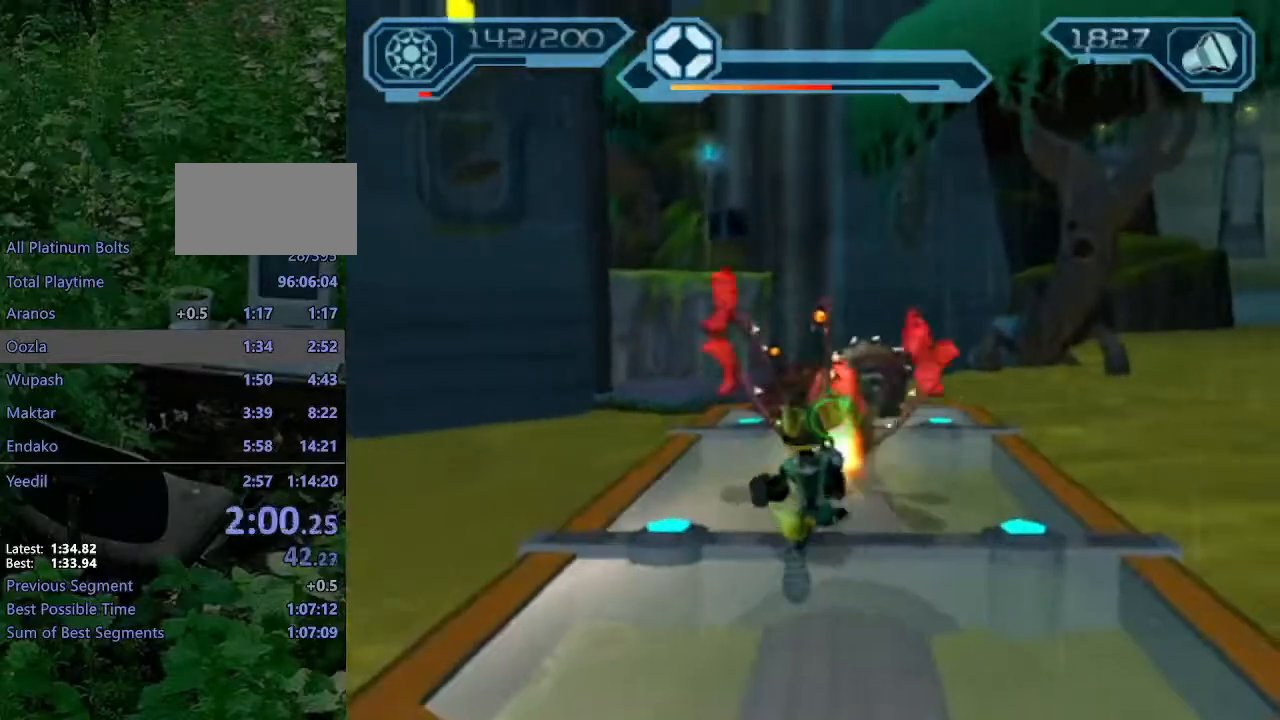
{"dt_ms": 500, "buttons": ["CIRCLE", "R2"], "left_stick": "up", "right_stick": "center", "events": [[200, "R2", "down"]]}
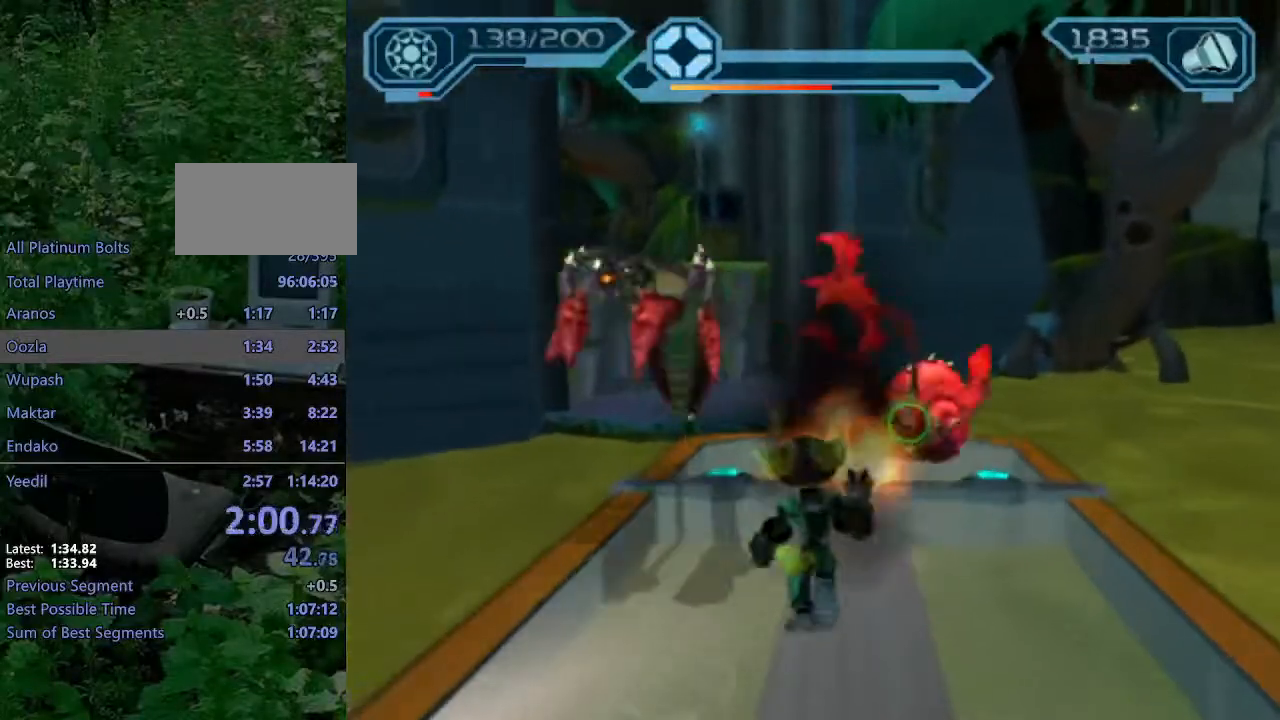
{"dt_ms": 500, "buttons": ["CIRCLE", "R2"], "left_stick": "up", "right_stick": "center", "events": []}
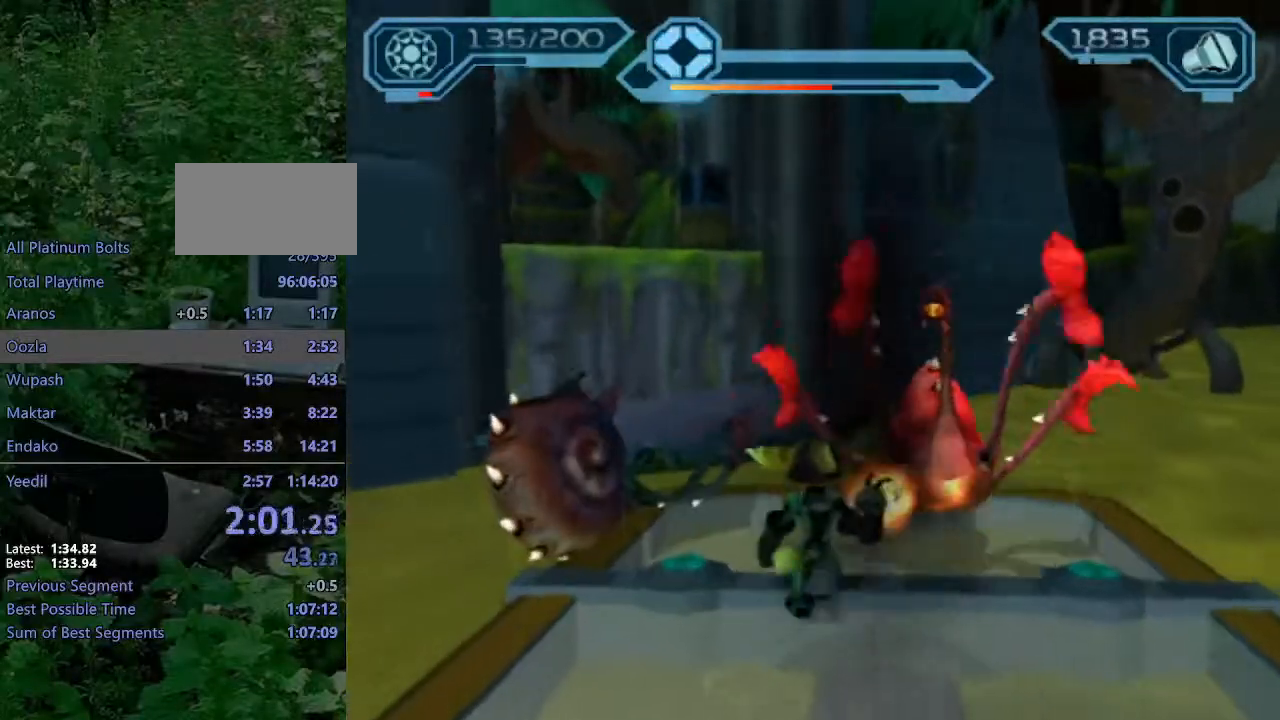
{"dt_ms": 500, "buttons": ["CROSS", "R1"], "left_stick": "up-left", "right_stick": "center", "events": [[133, "CIRCLE", "up"], [133, "R2", "up"], [217, "CROSS", "down"], [233, "R1", "down"], [250, "left_stick", "up-left"]]}
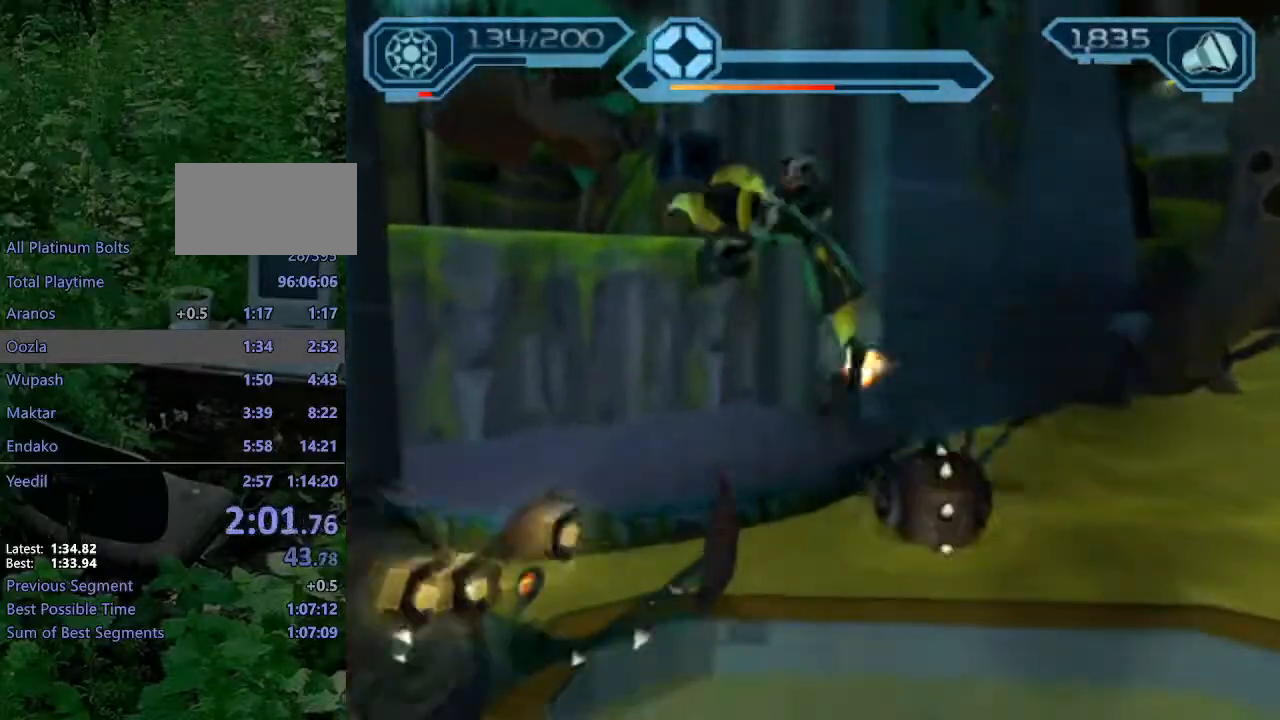
{"dt_ms": 500, "buttons": ["CIRCLE"], "left_stick": "up-left", "right_stick": "center"}
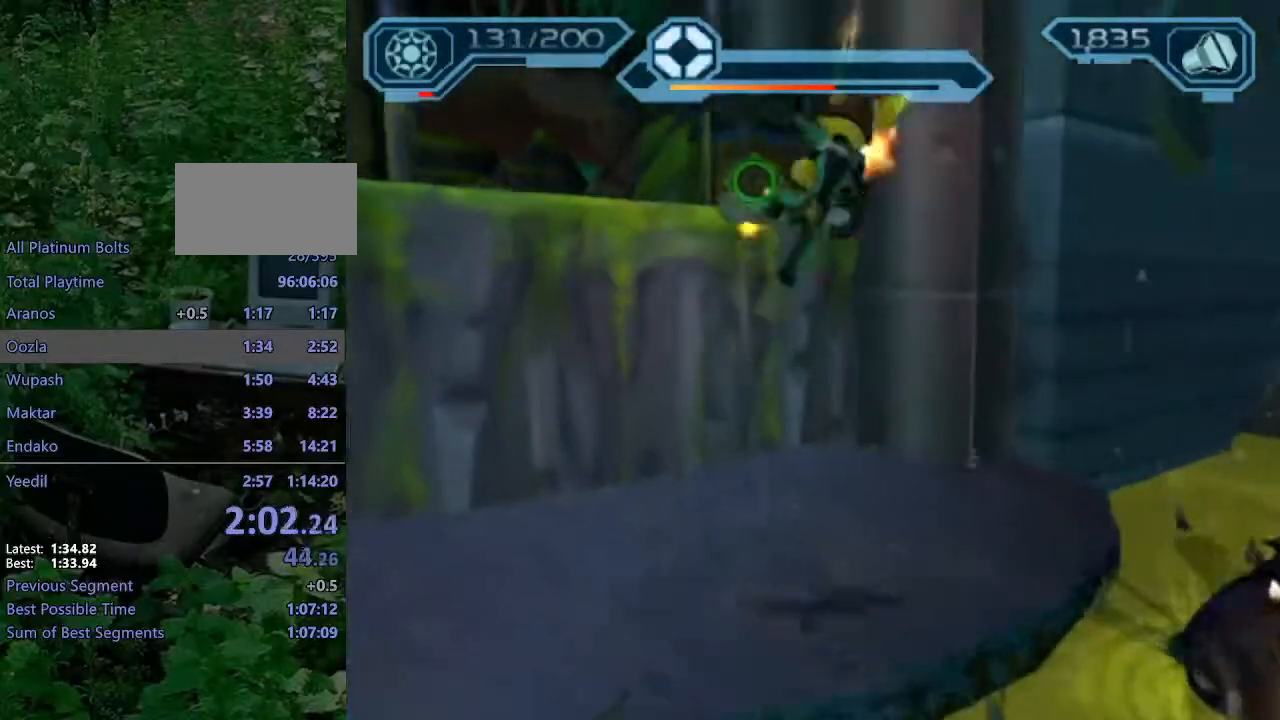
{"dt_ms": 500, "buttons": ["CIRCLE"], "left_stick": "center", "right_stick": "center", "events": [[100, "CIRCLE", "up"], [183, "CROSS", "down"], [200, "R1", "down"], [400, "left_stick", "center"], [417, "R1", "up"], [433, "CROSS", "up"], [483, "CIRCLE", "down"]]}
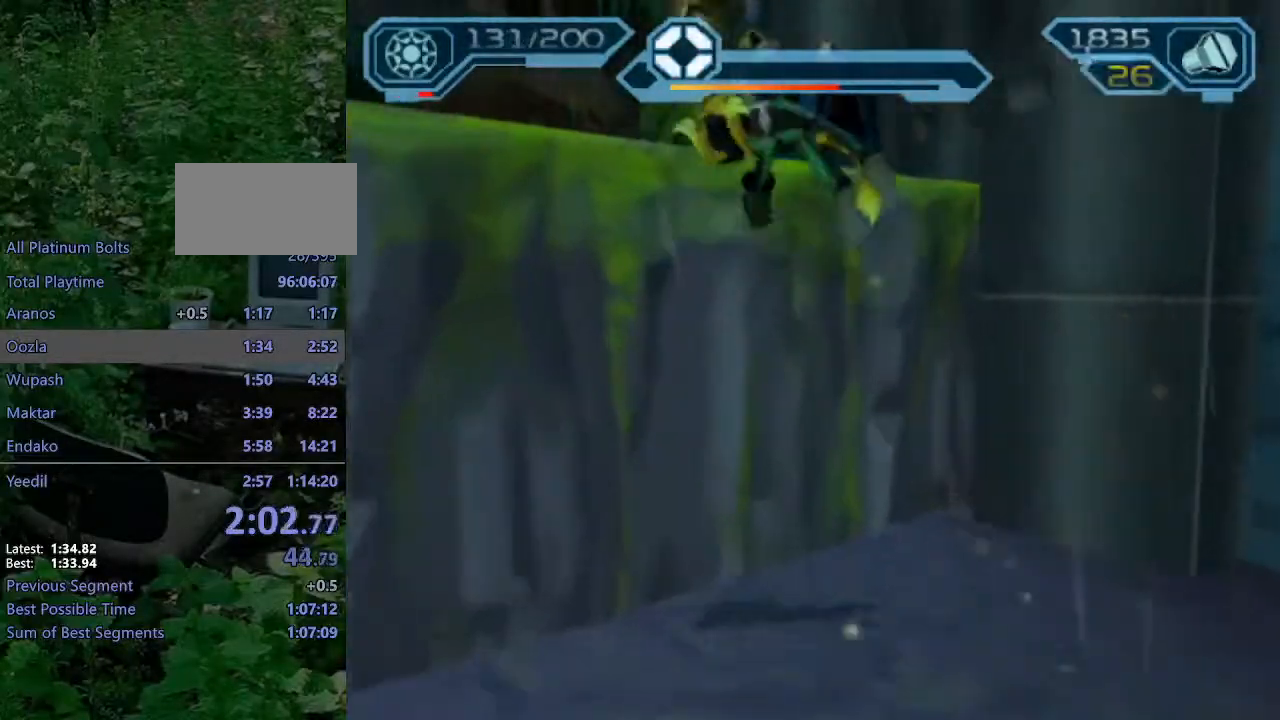
{"dt_ms": 500, "buttons": [], "left_stick": "up-left", "right_stick": "right", "events": [[67, "left_stick", "up-left"], [167, "CIRCLE", "up"], [233, "CROSS", "down"], [350, "CROSS", "up"], [483, "right_stick", "right"]]}
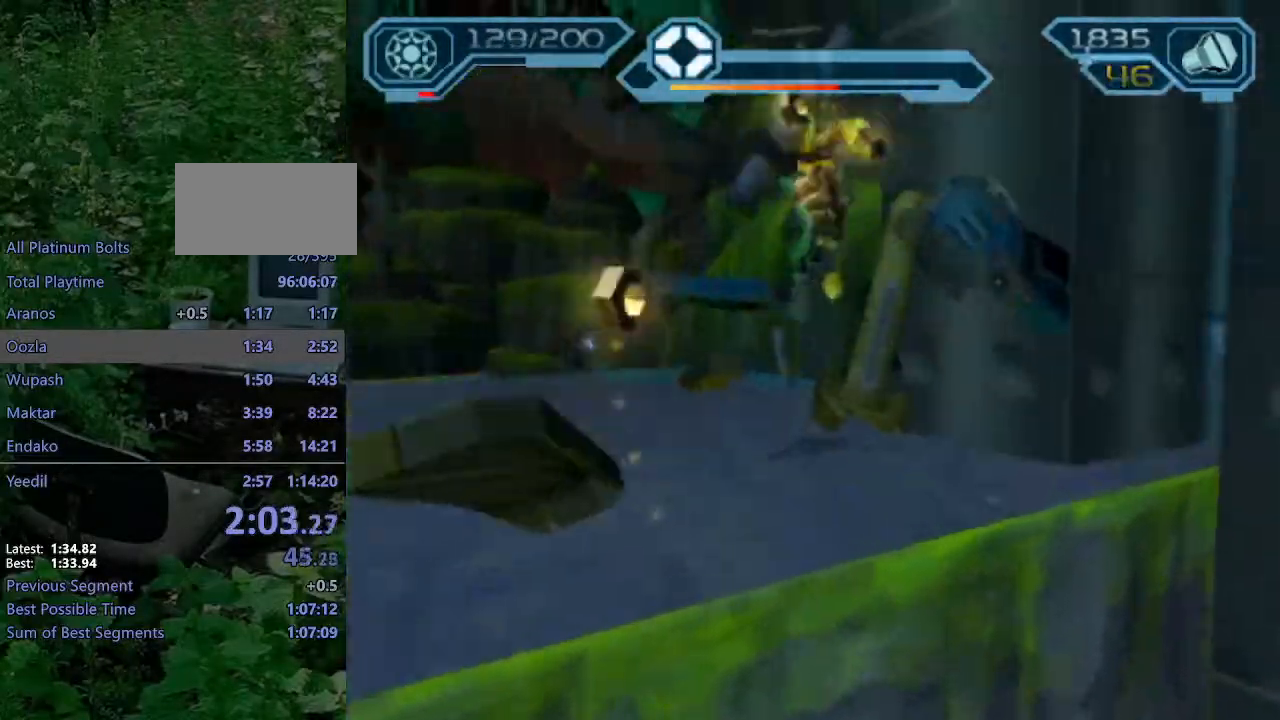
{"dt_ms": 1000, "buttons": ["CROSS", "R1"], "left_stick": "up-left", "right_stick": "center"}